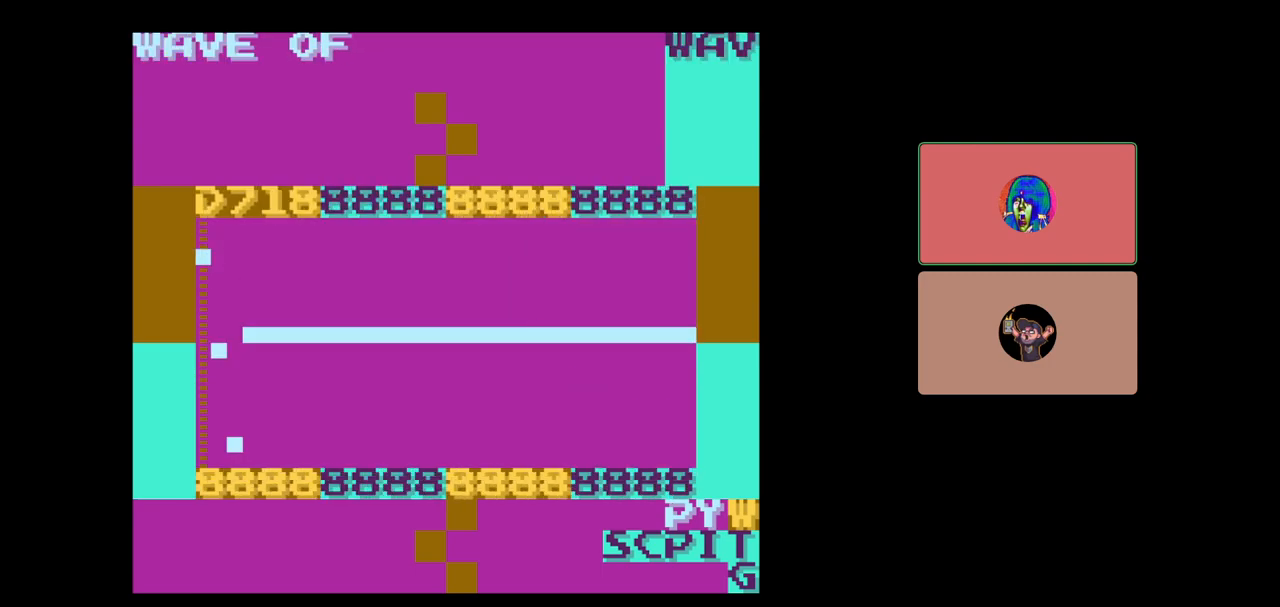
Gameplay with a controller (Nintendo layout); each line is a JSON object with the inputs held at the frame after it. "events" lists button and stick changes between this image and that frame as [ms after this image, input, new state], when the widget could be followed in between. Not read: L3 R3.
{"buttons": [], "events": [[17, "A", "down"], [100, "A", "up"], [283, "SELECT", "up"]]}
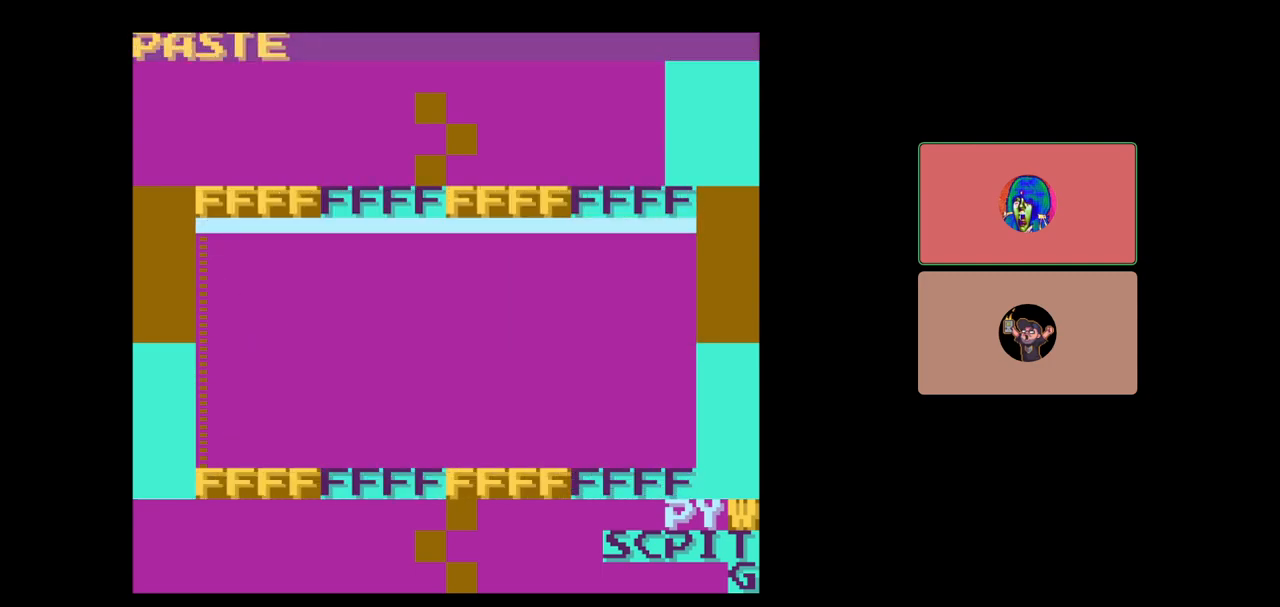
{"buttons": ["B", "SELECT"], "events": [[150, "SELECT", "down"], [250, "B", "down"], [333, "B", "up"], [450, "B", "down"]]}
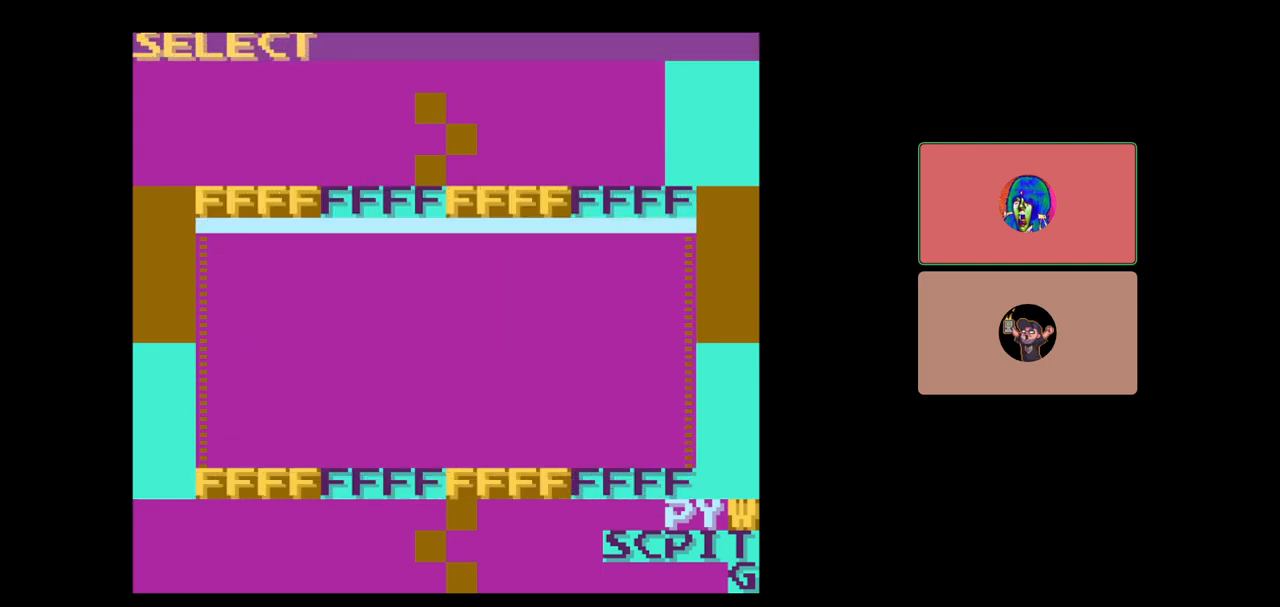
{"buttons": [], "events": [[17, "B", "up"], [67, "SELECT", "up"], [217, "DPAD_UP", "down"], [283, "DPAD_UP", "up"]]}
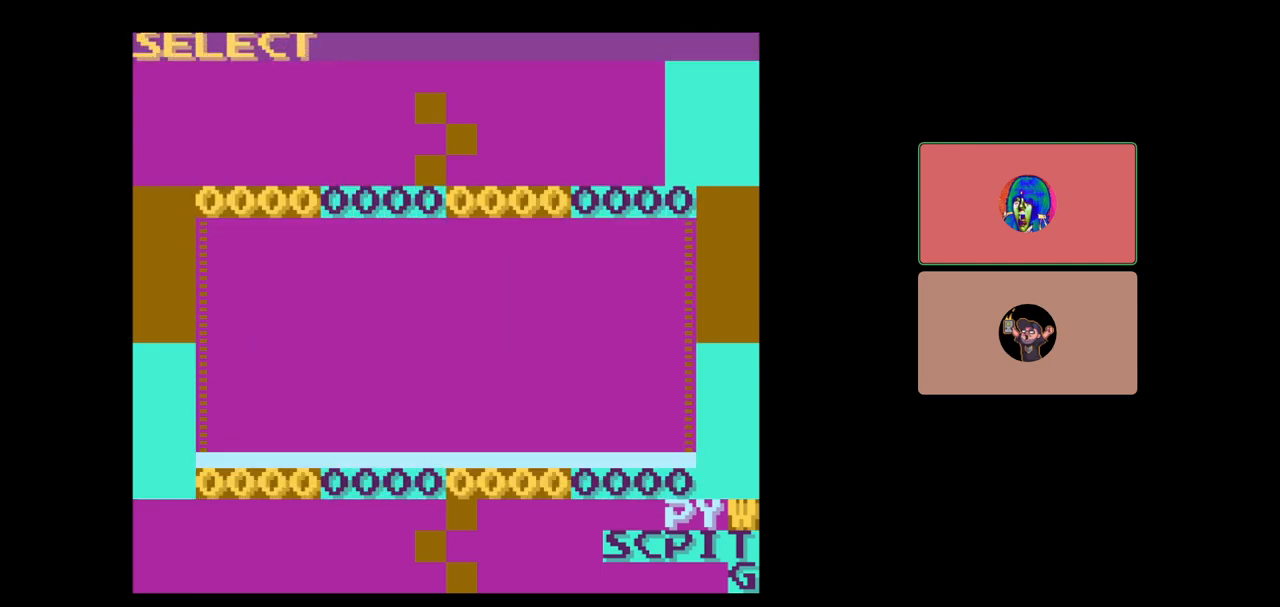
{"buttons": [], "events": [[150, "B", "down"], [217, "B", "up"]]}
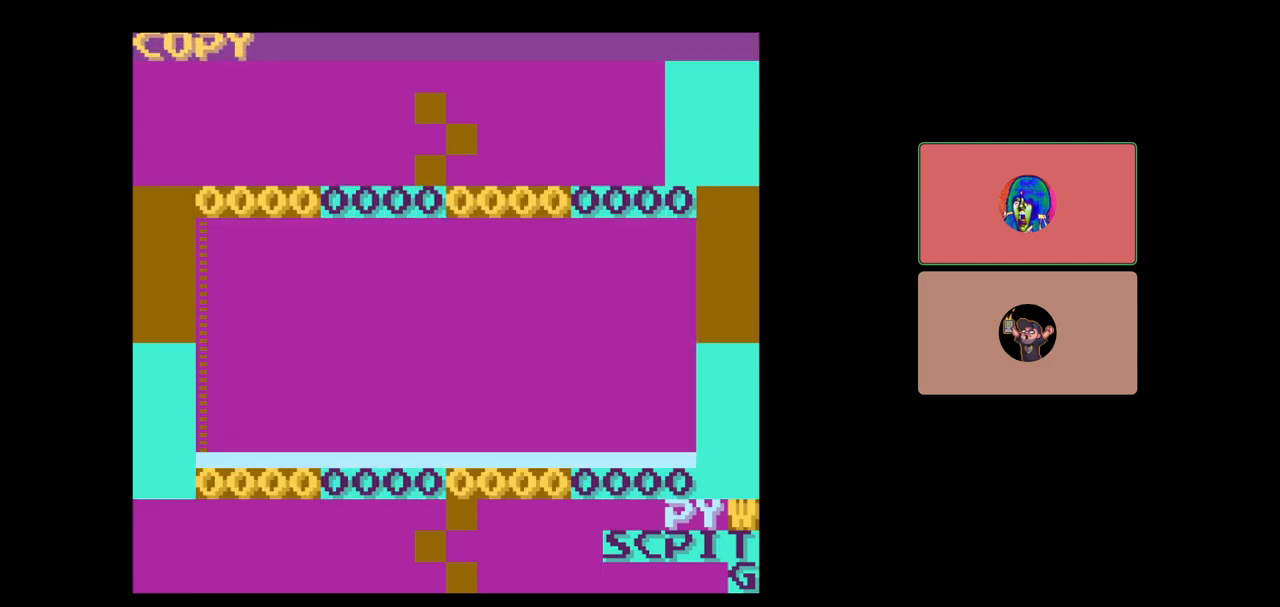
{"buttons": ["B"], "events": [[217, "B", "down"], [400, "DPAD_DOWN", "down"], [483, "DPAD_DOWN", "up"]]}
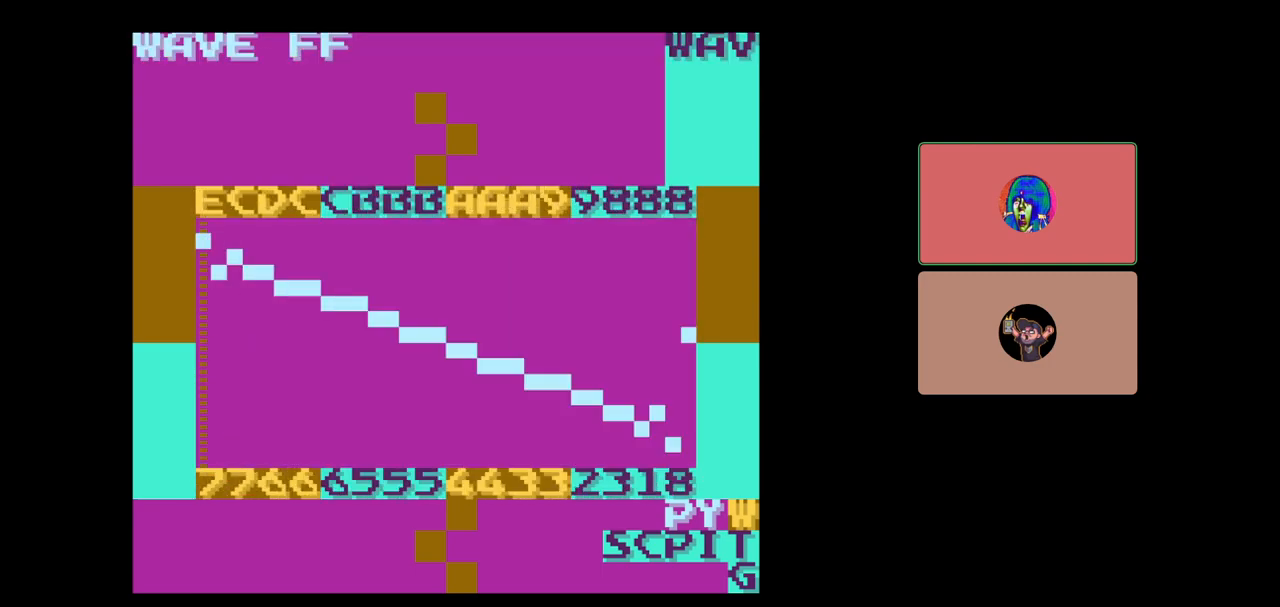
{"buttons": ["B"], "events": []}
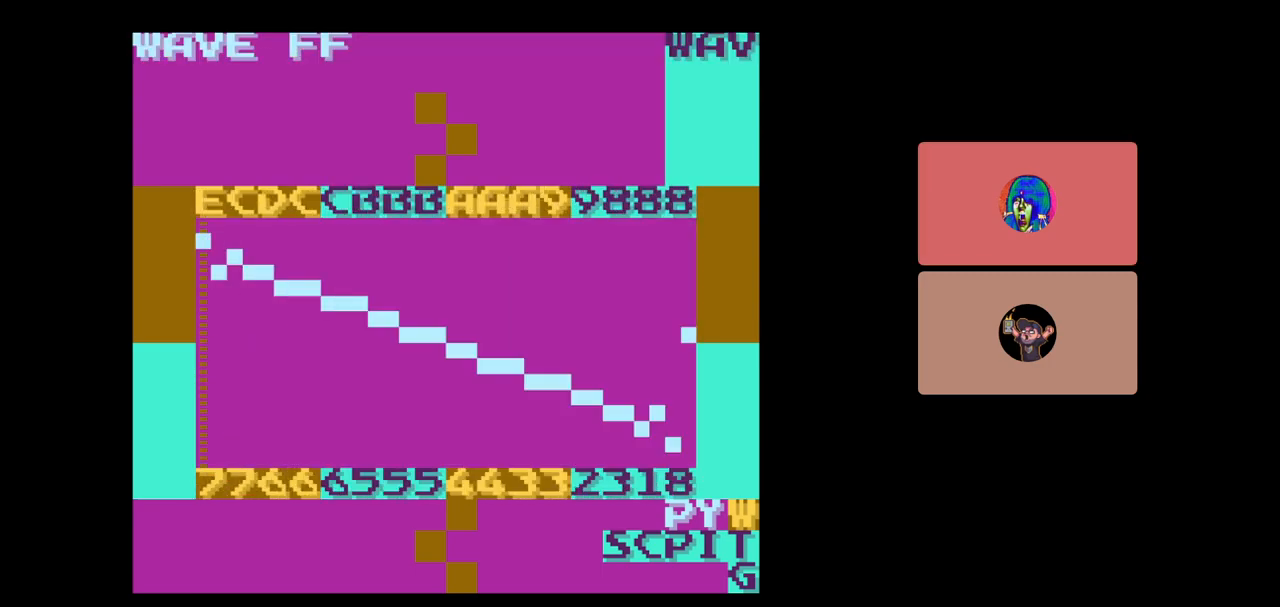
{"buttons": ["B"], "events": [[250, "DPAD_RIGHT", "down"], [317, "DPAD_RIGHT", "up"]]}
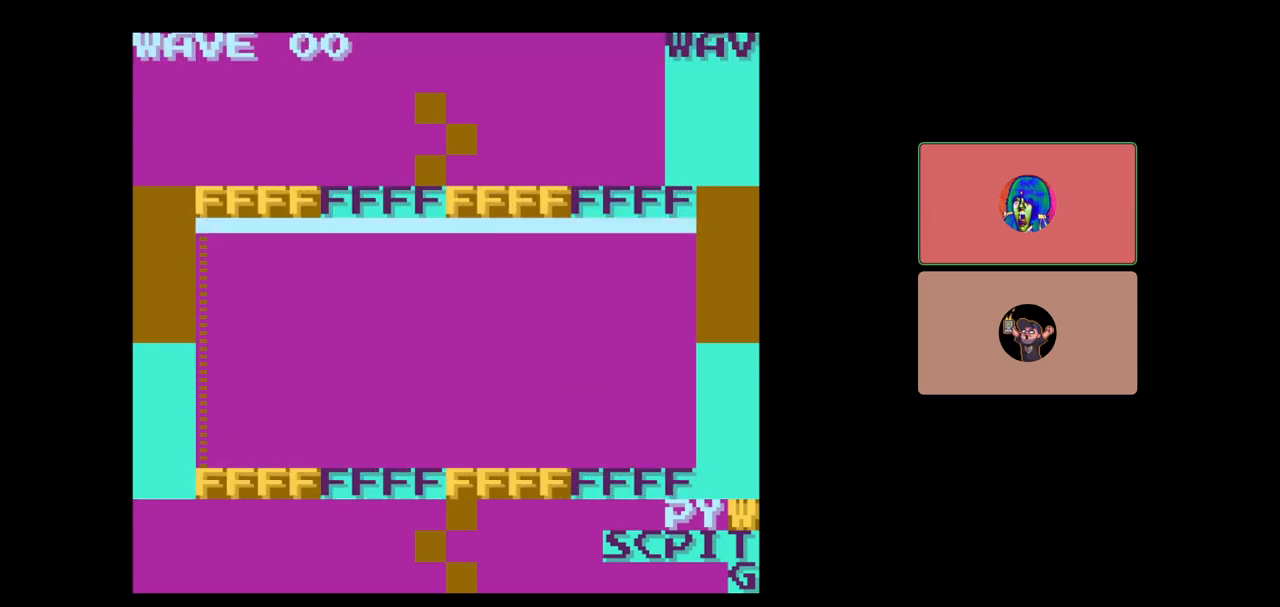
{"buttons": ["B"], "events": []}
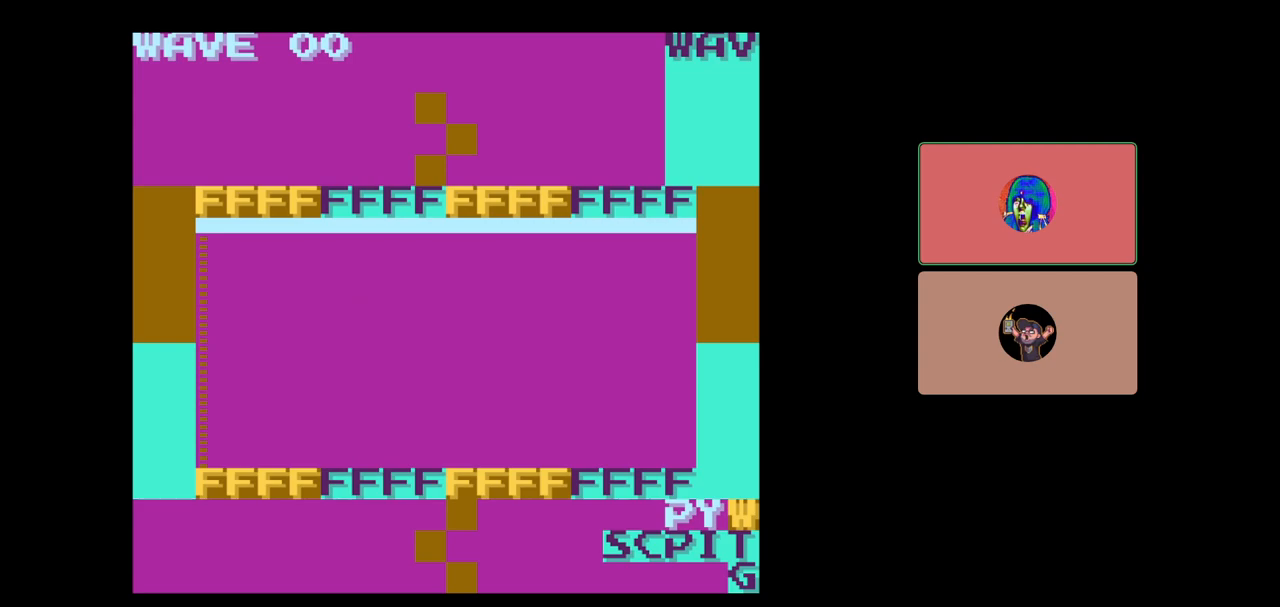
{"buttons": ["B"], "events": [[200, "DPAD_UP", "down"], [283, "DPAD_UP", "up"], [417, "DPAD_LEFT", "down"], [467, "DPAD_LEFT", "up"]]}
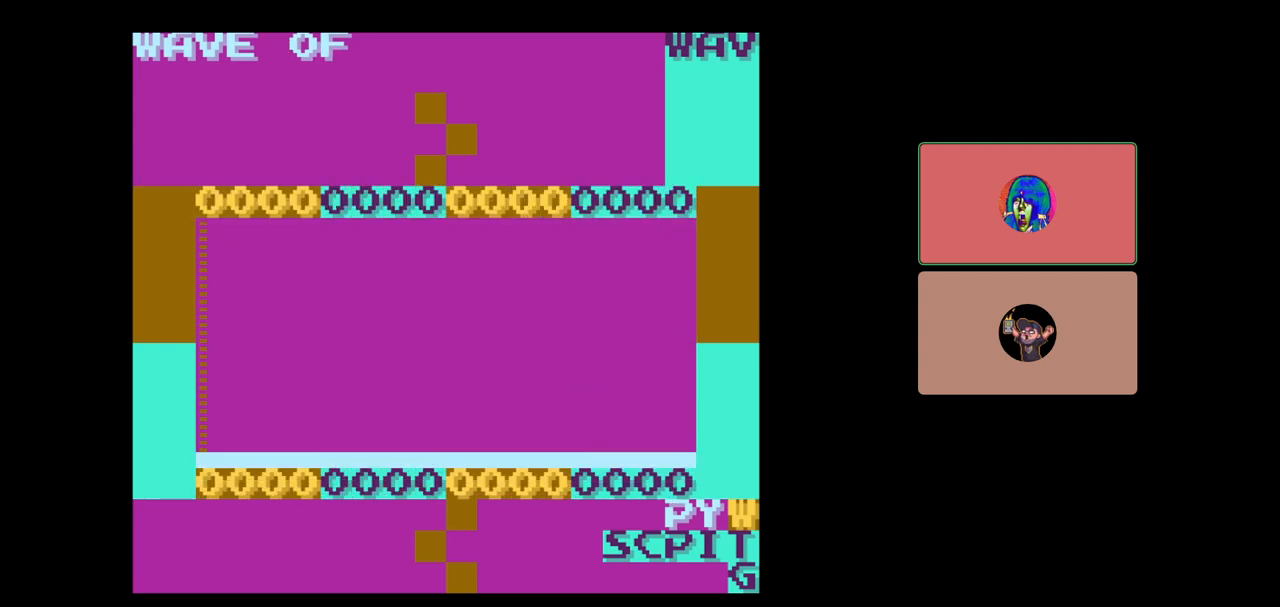
{"buttons": ["B"], "events": []}
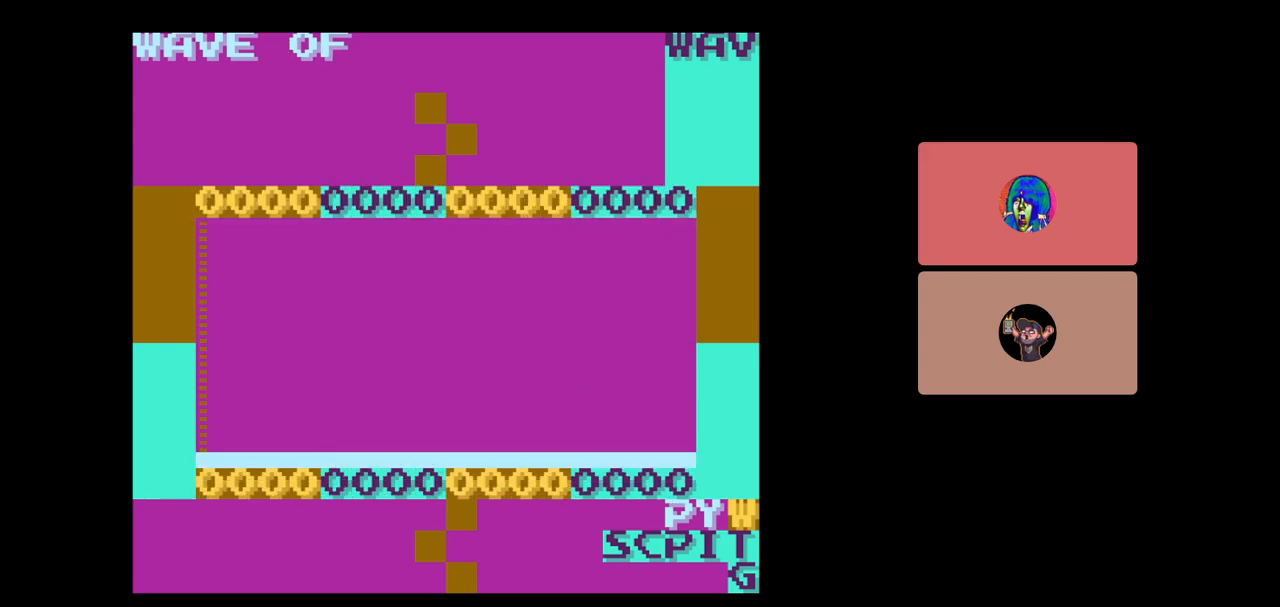
{"buttons": ["B"], "events": []}
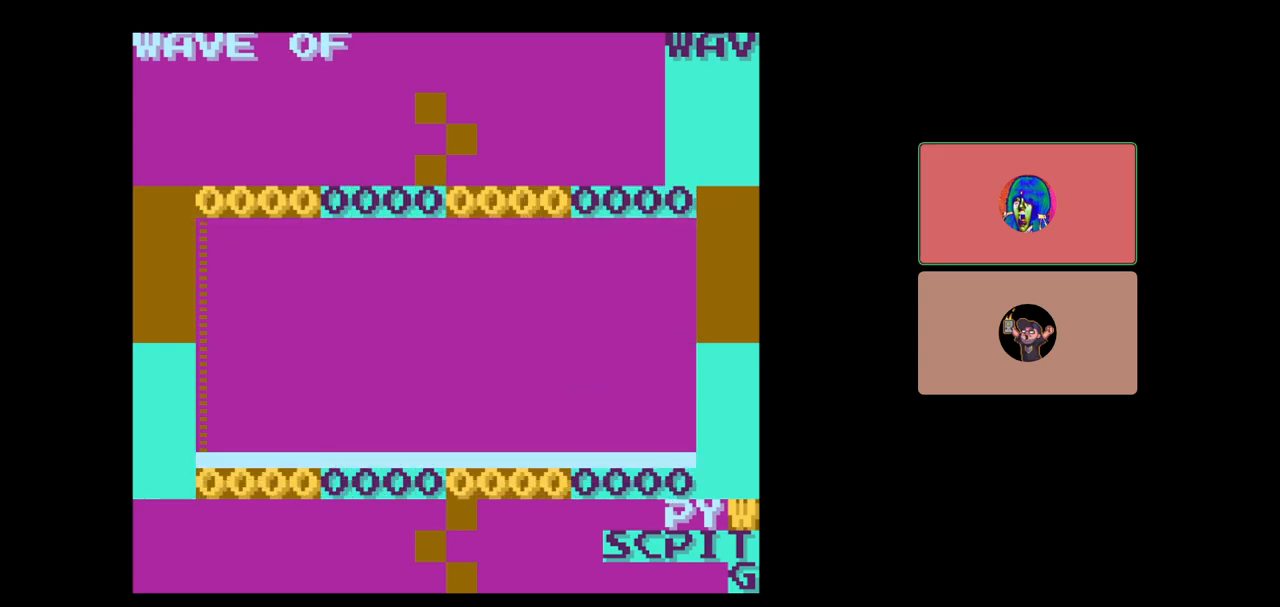
{"buttons": ["B"], "events": []}
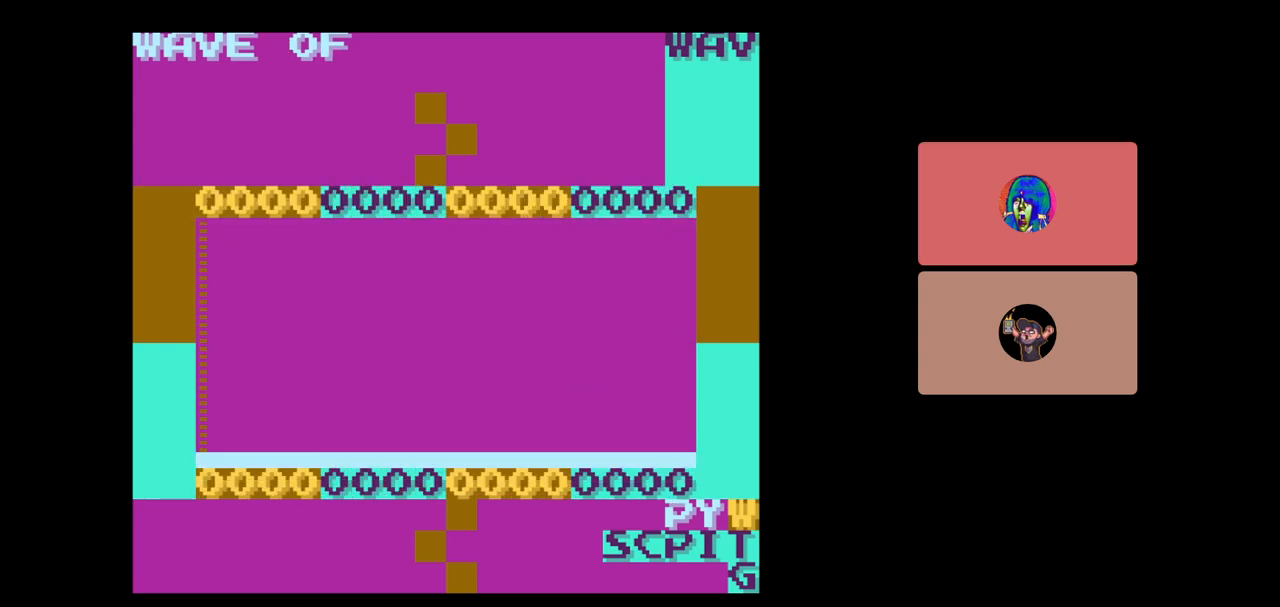
{"buttons": ["B"], "events": []}
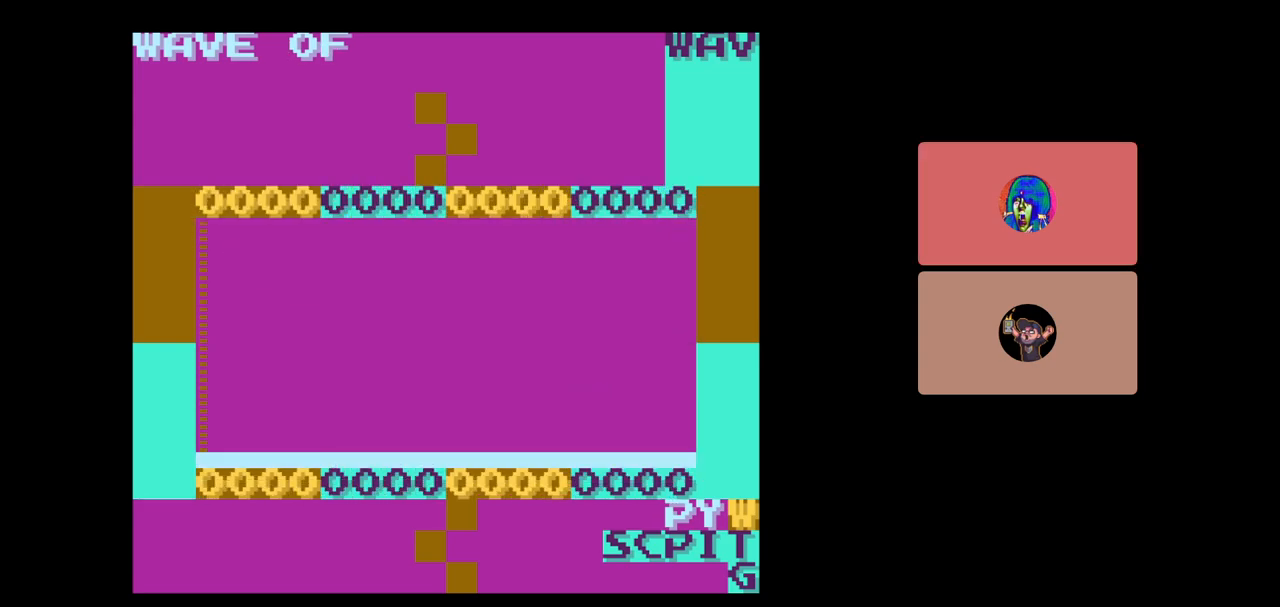
{"buttons": ["B"], "events": [[17, "DPAD_RIGHT", "down"], [83, "DPAD_RIGHT", "up"], [200, "DPAD_DOWN", "down"], [283, "DPAD_DOWN", "up"]]}
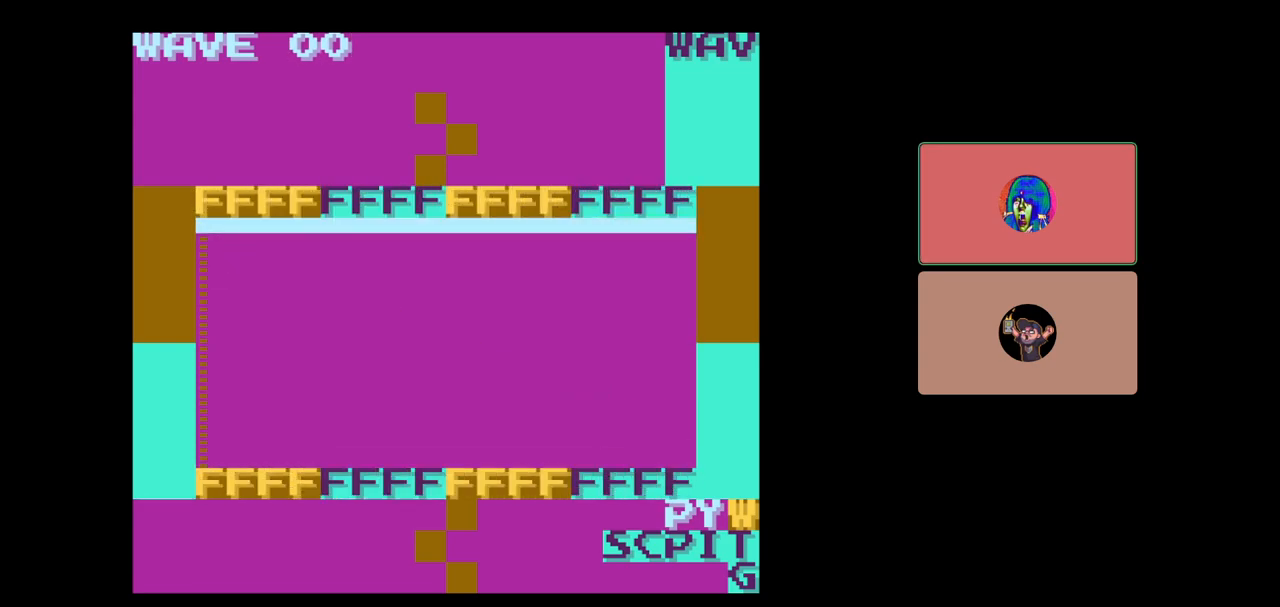
{"buttons": [], "events": [[250, "B", "up"]]}
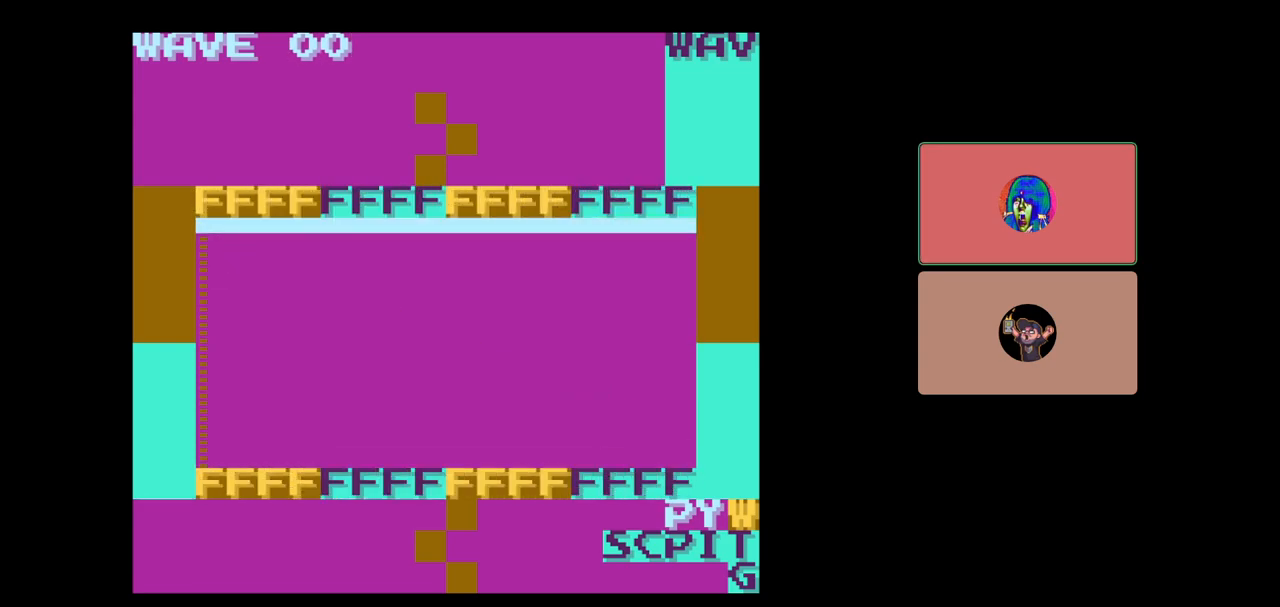
{"buttons": [], "events": [[17, "SELECT", "down"], [117, "DPAD_DOWN", "down"], [217, "DPAD_DOWN", "up"], [417, "SELECT", "up"]]}
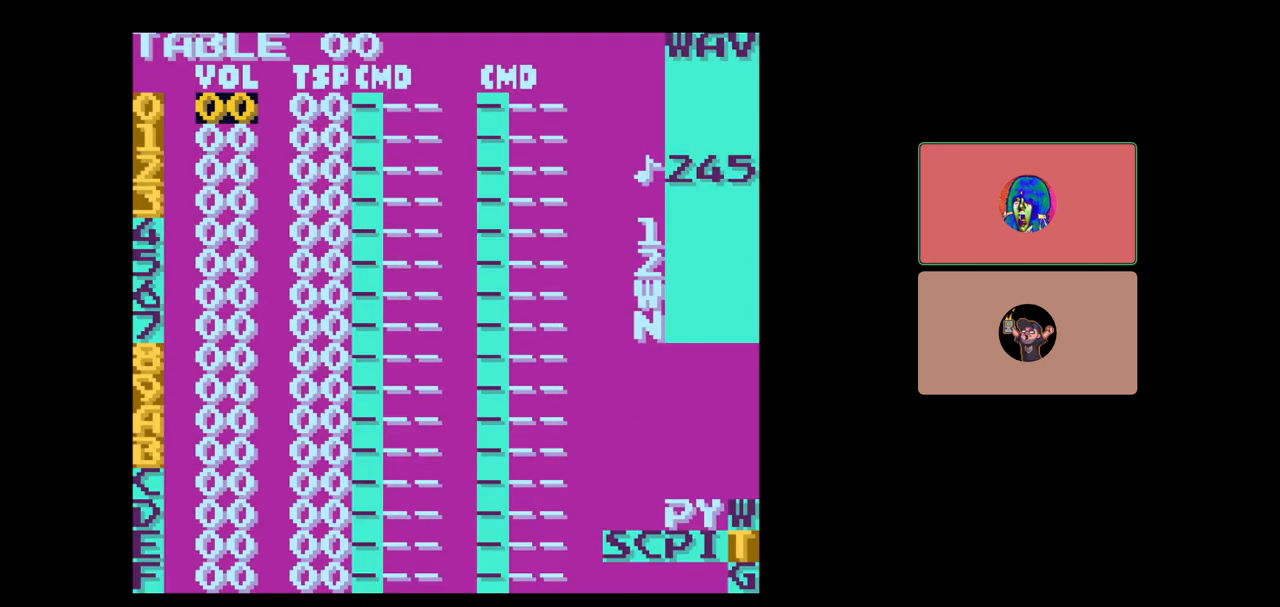
{"buttons": ["SELECT"], "events": [[383, "SELECT", "down"]]}
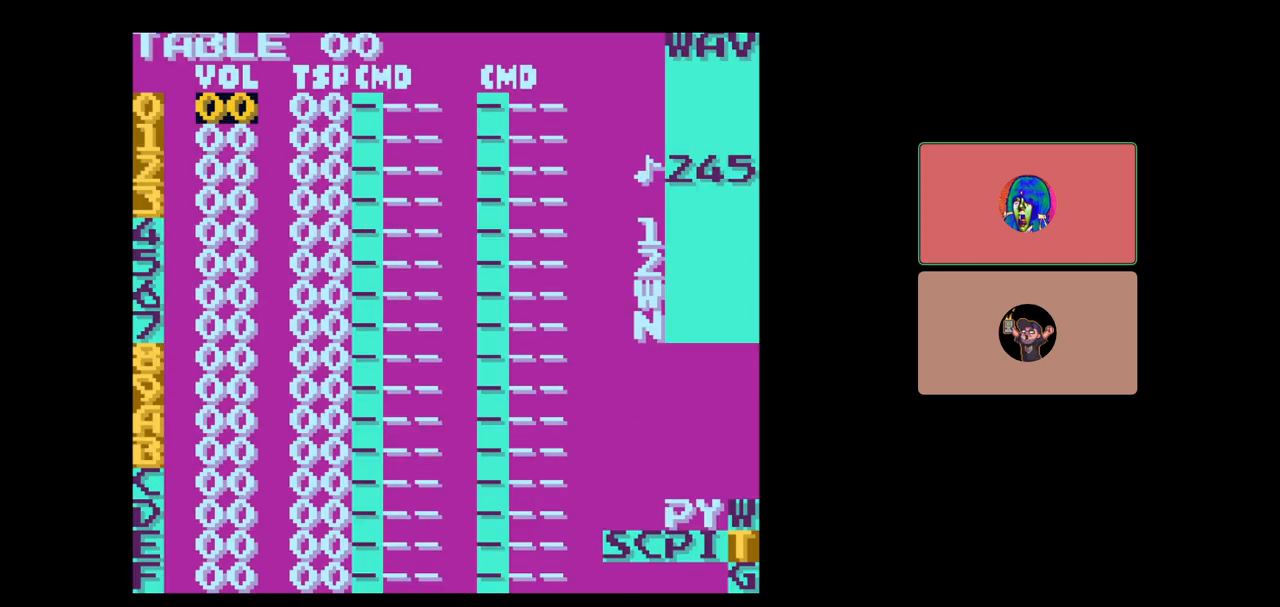
{"buttons": ["DPAD_UP", "SELECT"], "events": [[417, "DPAD_UP", "down"]]}
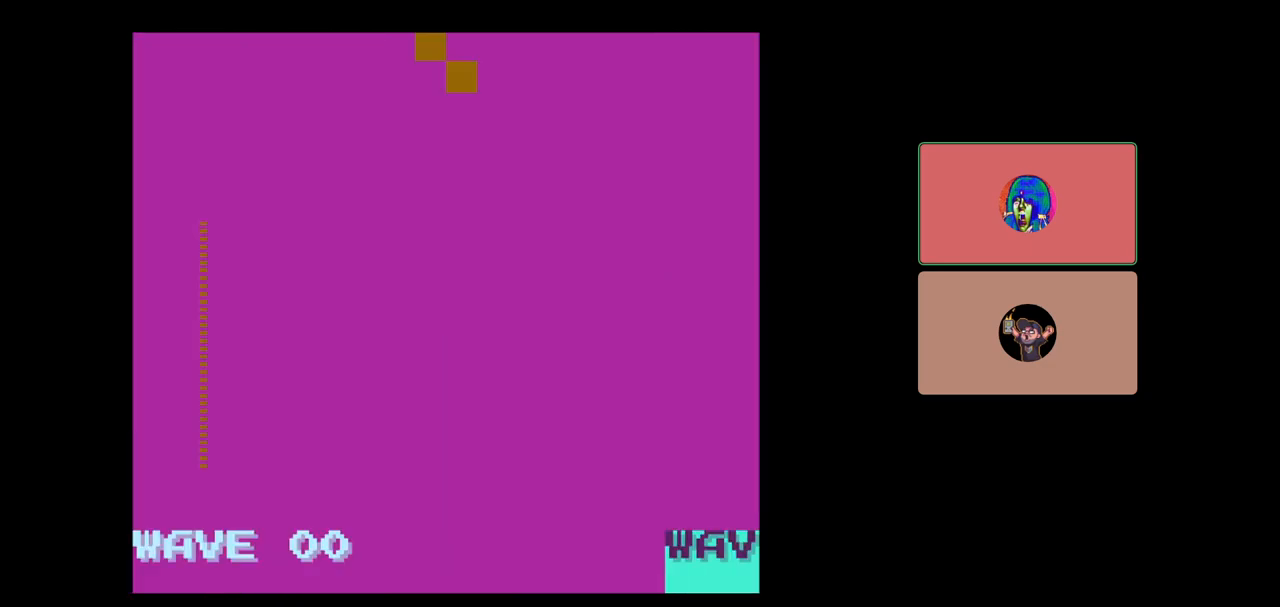
{"buttons": ["DPAD_DOWN", "SELECT"], "events": [[17, "DPAD_UP", "up"], [150, "DPAD_LEFT", "down"], [250, "DPAD_LEFT", "up"], [483, "DPAD_DOWN", "down"]]}
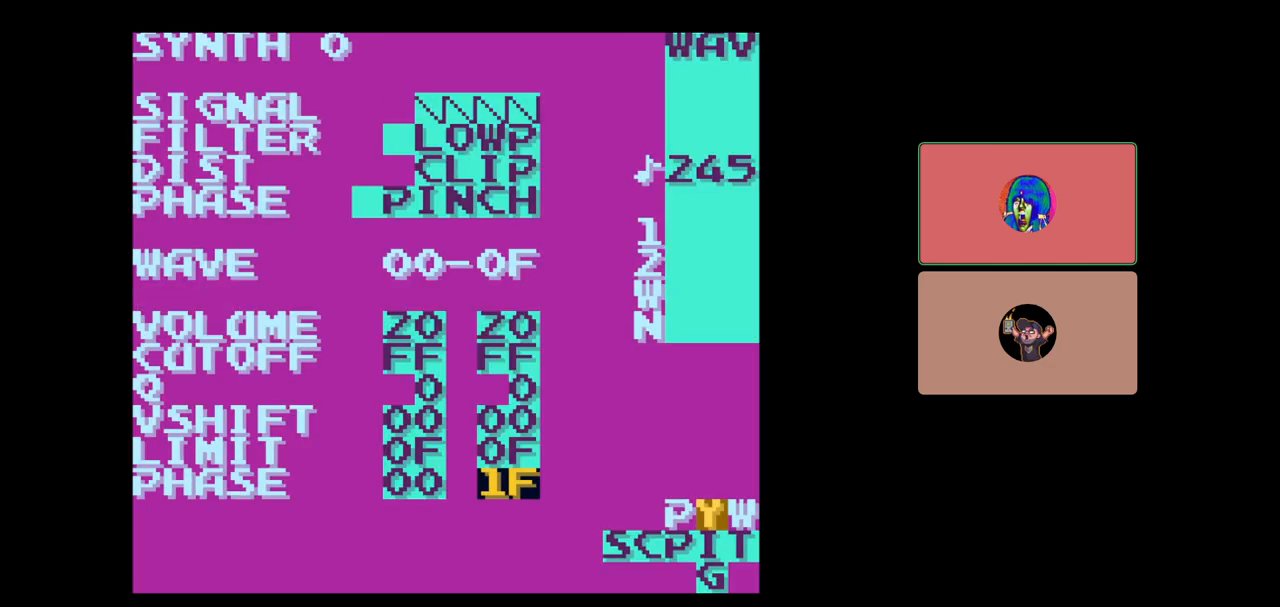
{"buttons": [], "events": [[83, "DPAD_DOWN", "up"], [333, "SELECT", "up"]]}
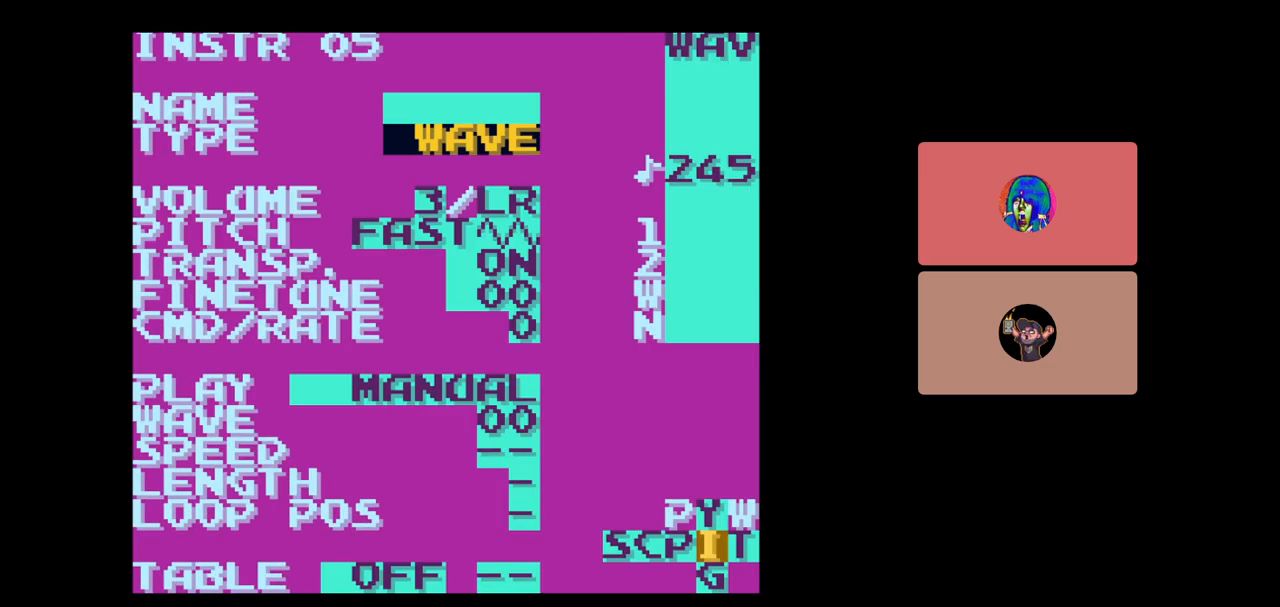
{"buttons": [], "events": [[183, "DPAD_DOWN", "down"], [400, "DPAD_DOWN", "up"]]}
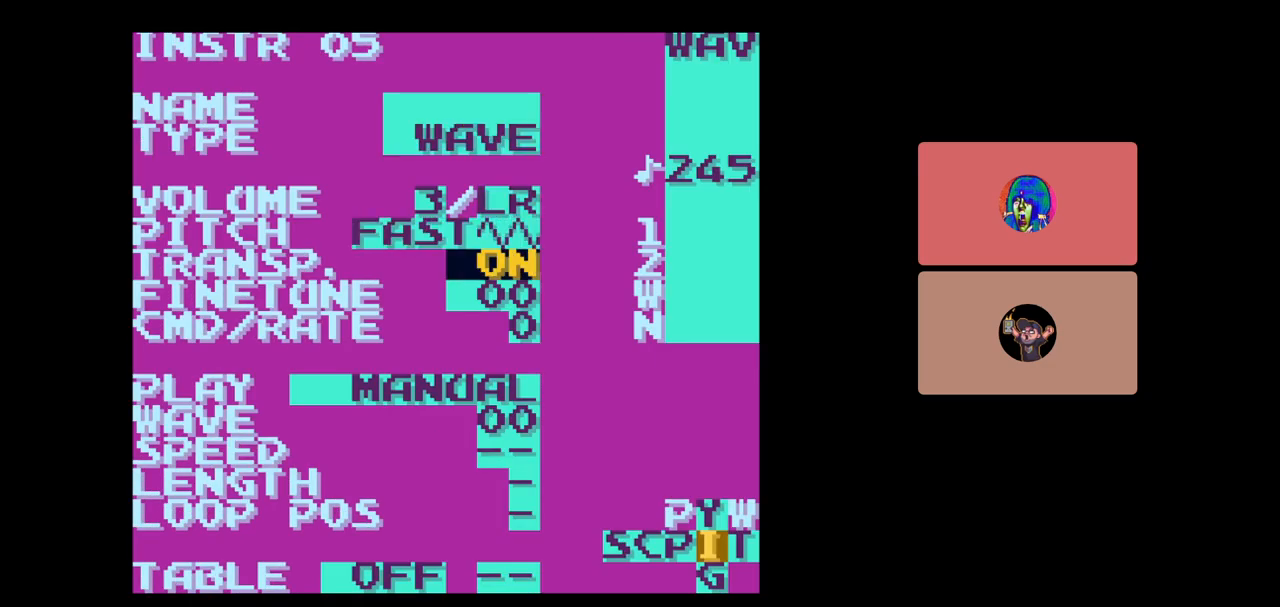
{"buttons": ["DPAD_DOWN"], "events": [[117, "DPAD_UP", "down"], [200, "DPAD_UP", "up"], [350, "DPAD_DOWN", "down"]]}
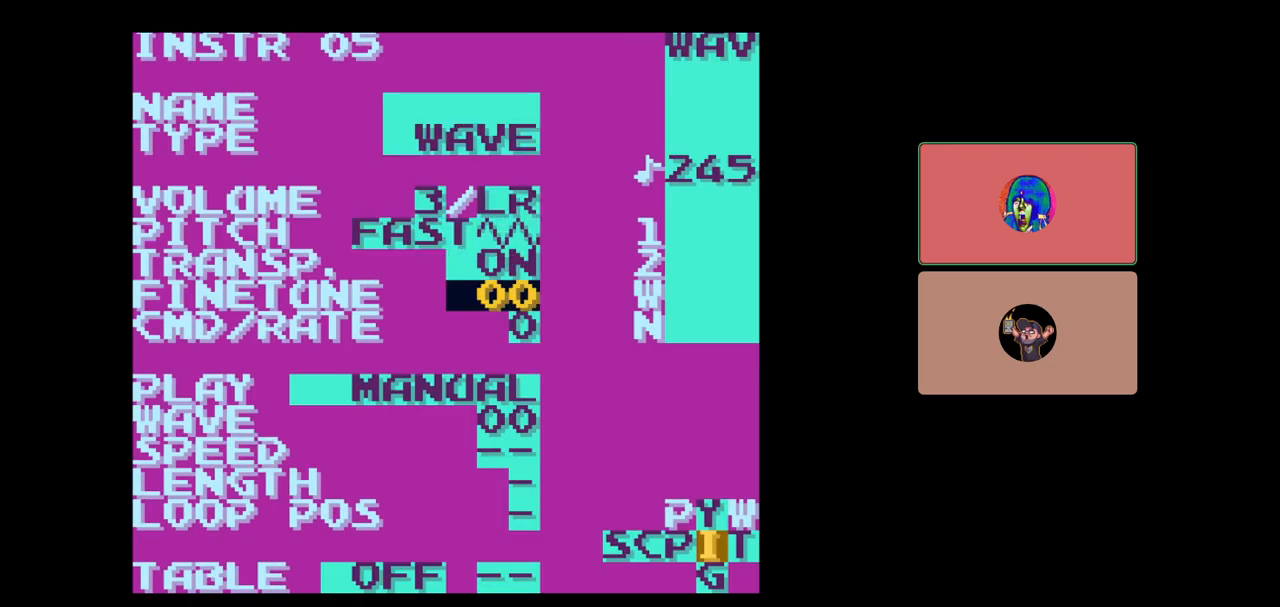
{"buttons": [], "events": [[133, "DPAD_DOWN", "up"], [367, "DPAD_UP", "down"], [483, "DPAD_UP", "up"]]}
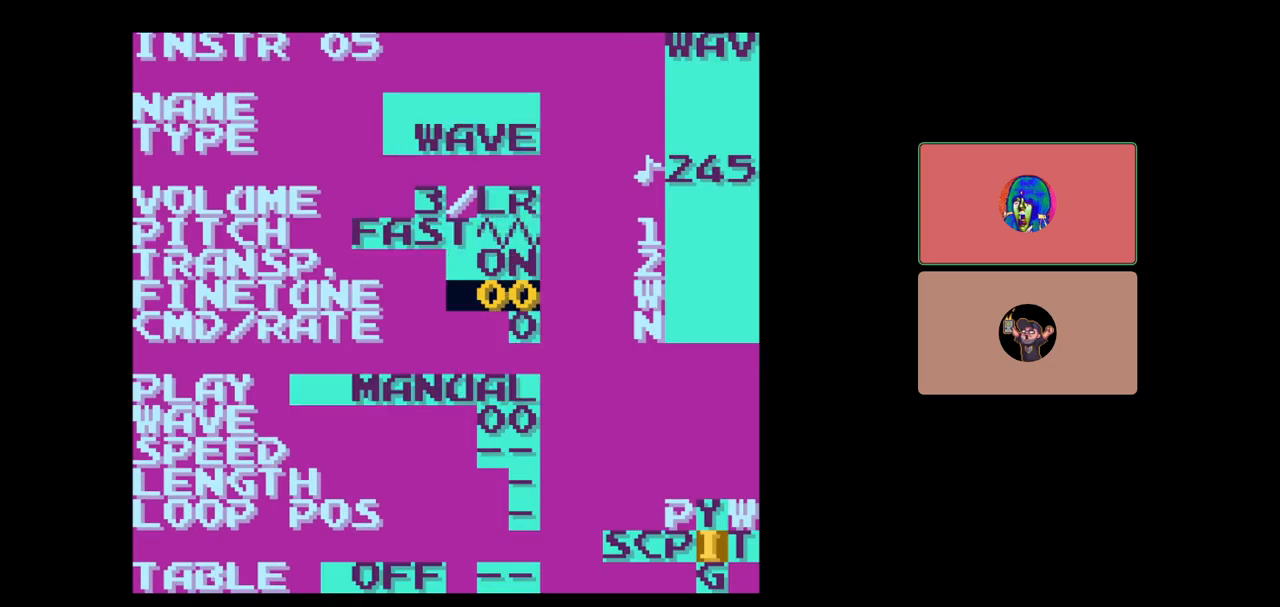
{"buttons": [], "events": [[117, "DPAD_UP", "down"], [217, "DPAD_UP", "up"], [300, "DPAD_UP", "down"], [500, "DPAD_UP", "up"]]}
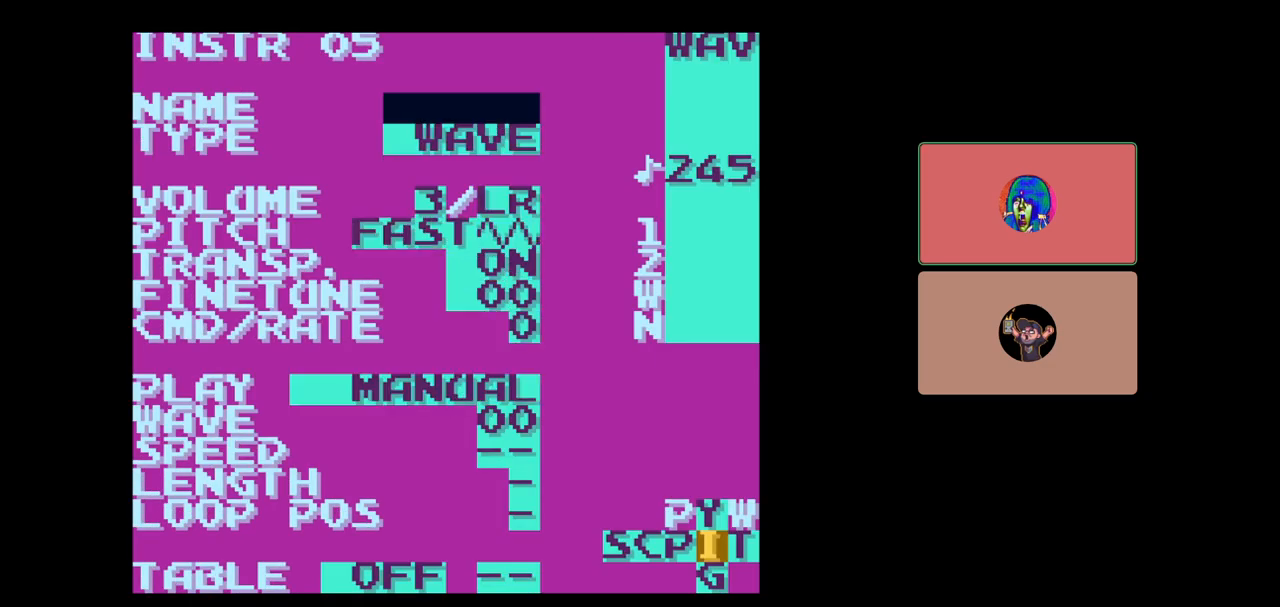
{"buttons": ["DPAD_DOWN"], "events": [[200, "DPAD_DOWN", "down"]]}
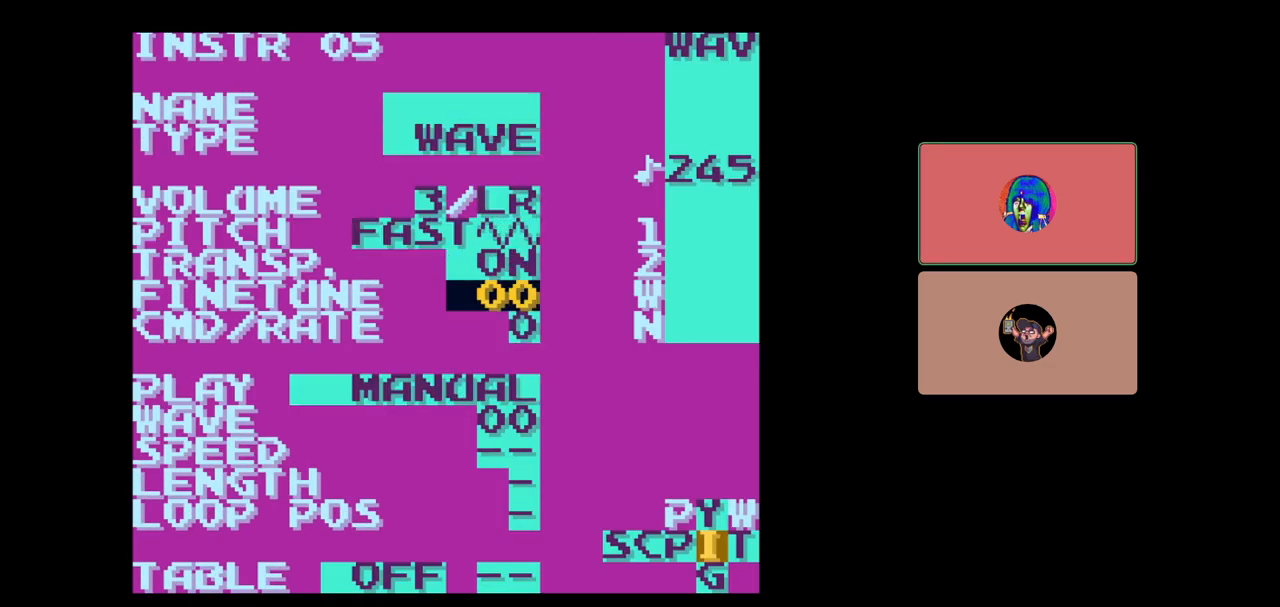
{"buttons": [], "events": [[83, "DPAD_DOWN", "up"], [250, "DPAD_DOWN", "down"], [317, "DPAD_DOWN", "up"]]}
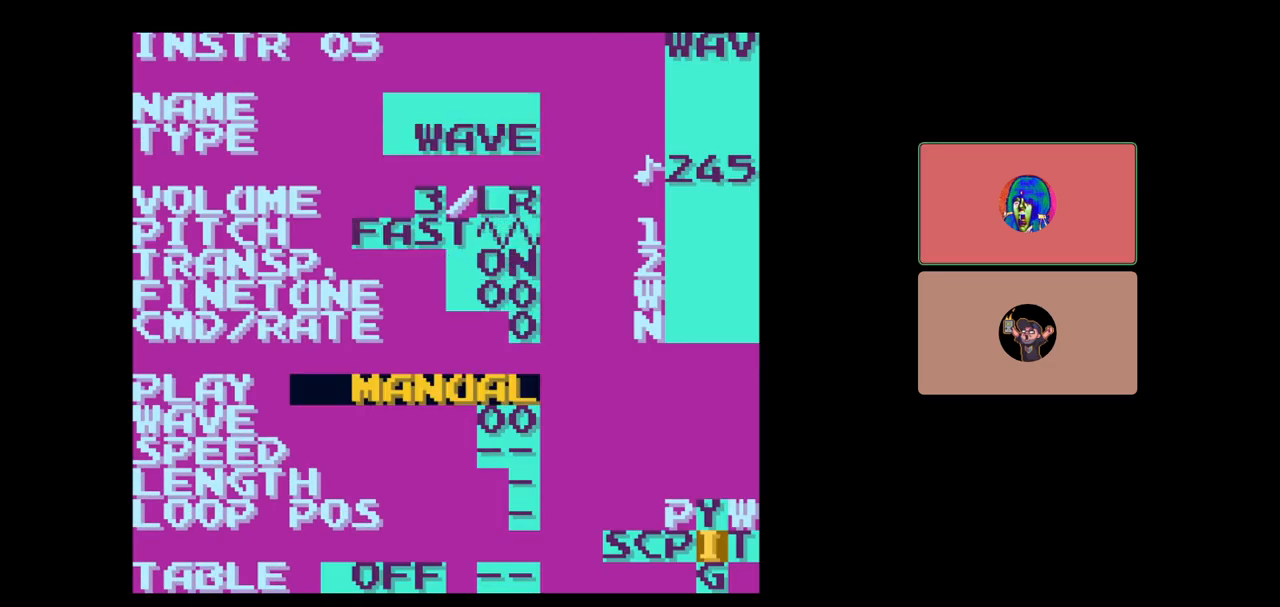
{"buttons": [], "events": []}
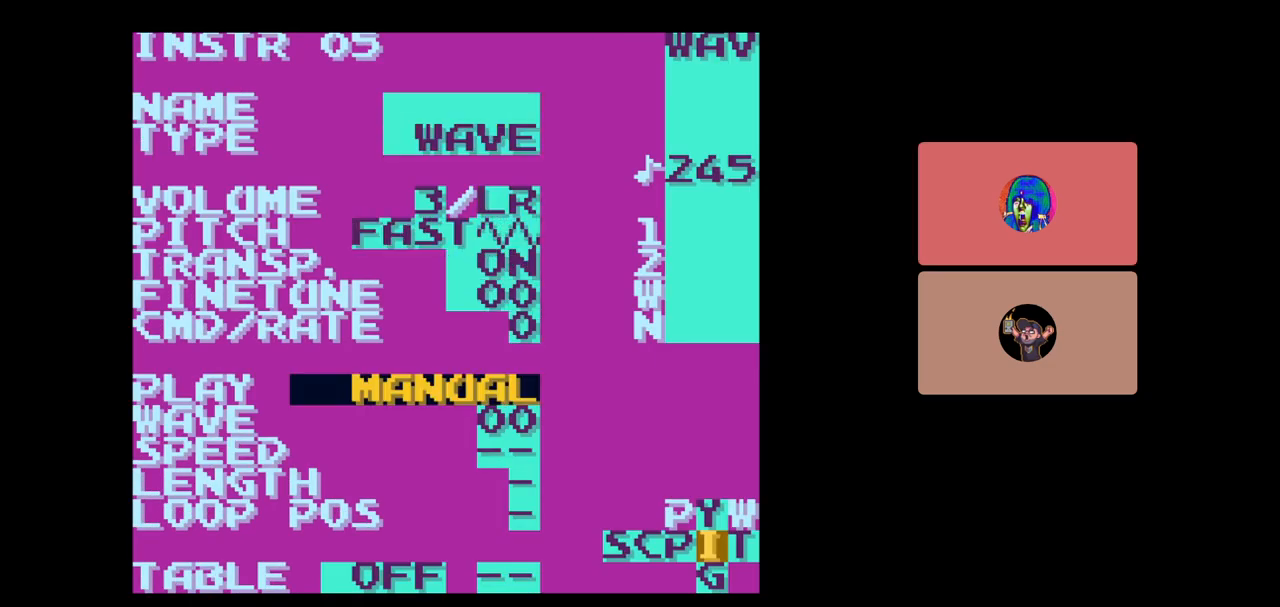
{"buttons": ["A"], "events": [[100, "A", "down"], [167, "DPAD_RIGHT", "down"], [250, "DPAD_RIGHT", "up"]]}
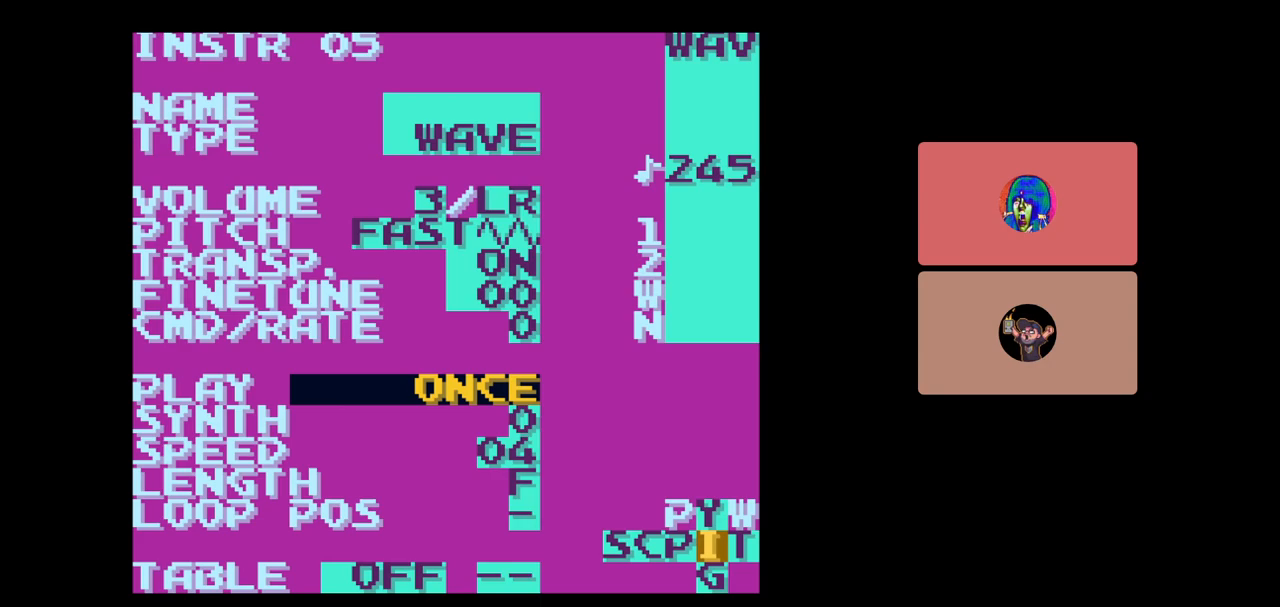
{"buttons": ["A", "DPAD_RIGHT"], "events": [[133, "DPAD_RIGHT", "down"], [200, "DPAD_RIGHT", "up"], [467, "DPAD_RIGHT", "down"]]}